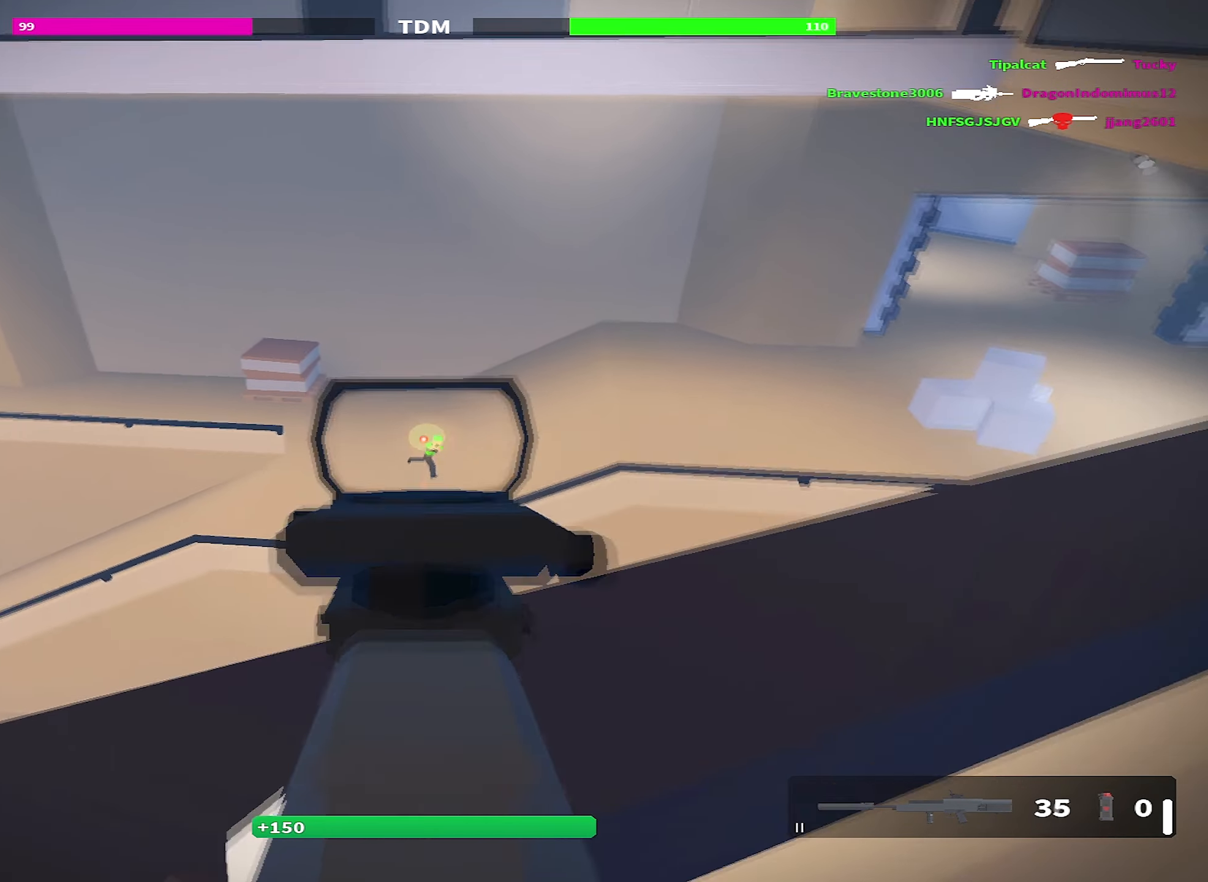
Gameplay with keyboard; each line is a JSON object with the keys held at the frame after it. "events" lists presses ("down") and releases ("up") of "1", "2", "3", "4", "5", "a", "alt", "c", "caps_lock", "ctrl", "d", "e", "f", "g", "q", "r", "s", "shift", "space", "t", "tab", "v", "w", "x" and "z" between this image and that frame as [ms after this image, input, new state], when the widget could be followed in between. No other keys are recorded. Mouse input is not recorded.
{"keys": ["d"], "events": [[33, "a", "up"], [317, "d", "down"], [367, "w", "up"]]}
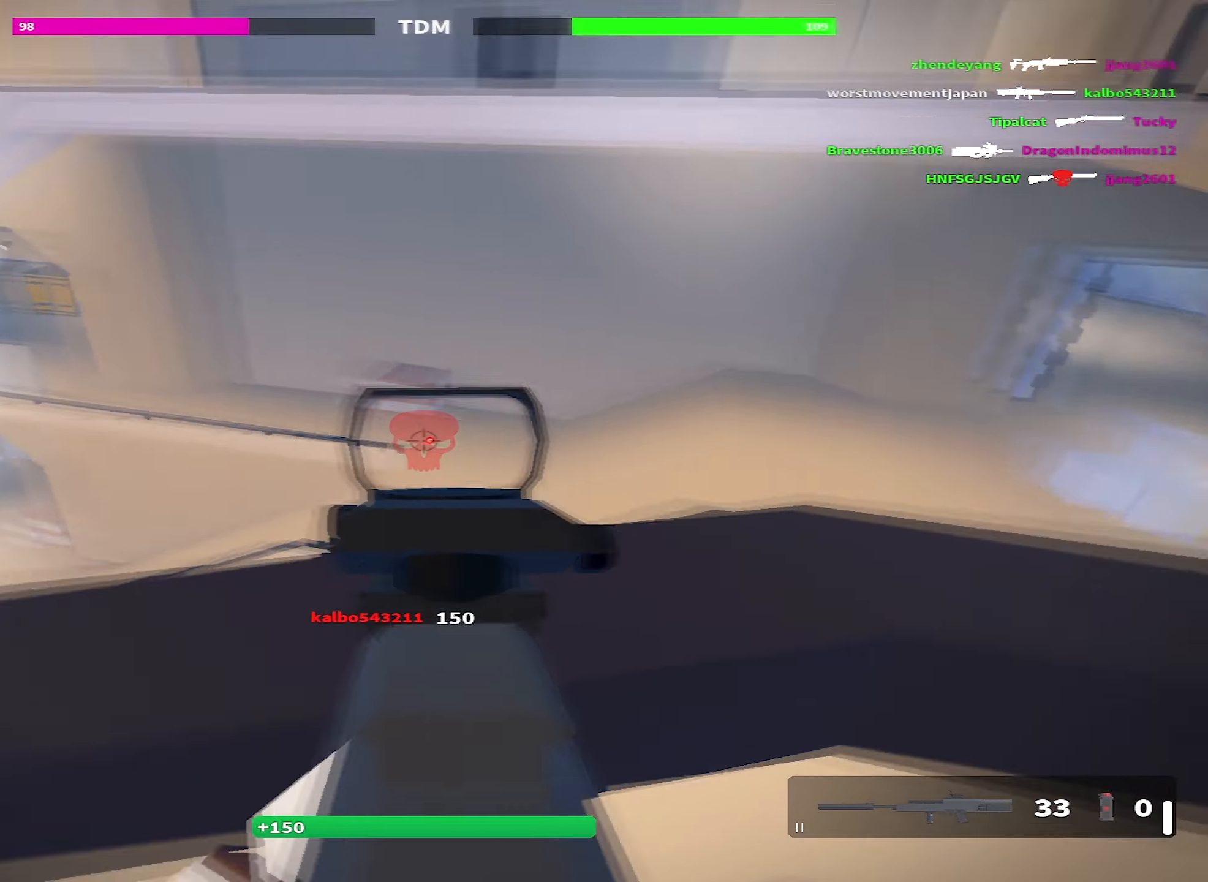
{"keys": ["a", "shift", "space", "w"], "events": [[50, "a", "down"], [100, "d", "up"], [150, "w", "down"], [184, "shift", "down"], [384, "space", "down"]]}
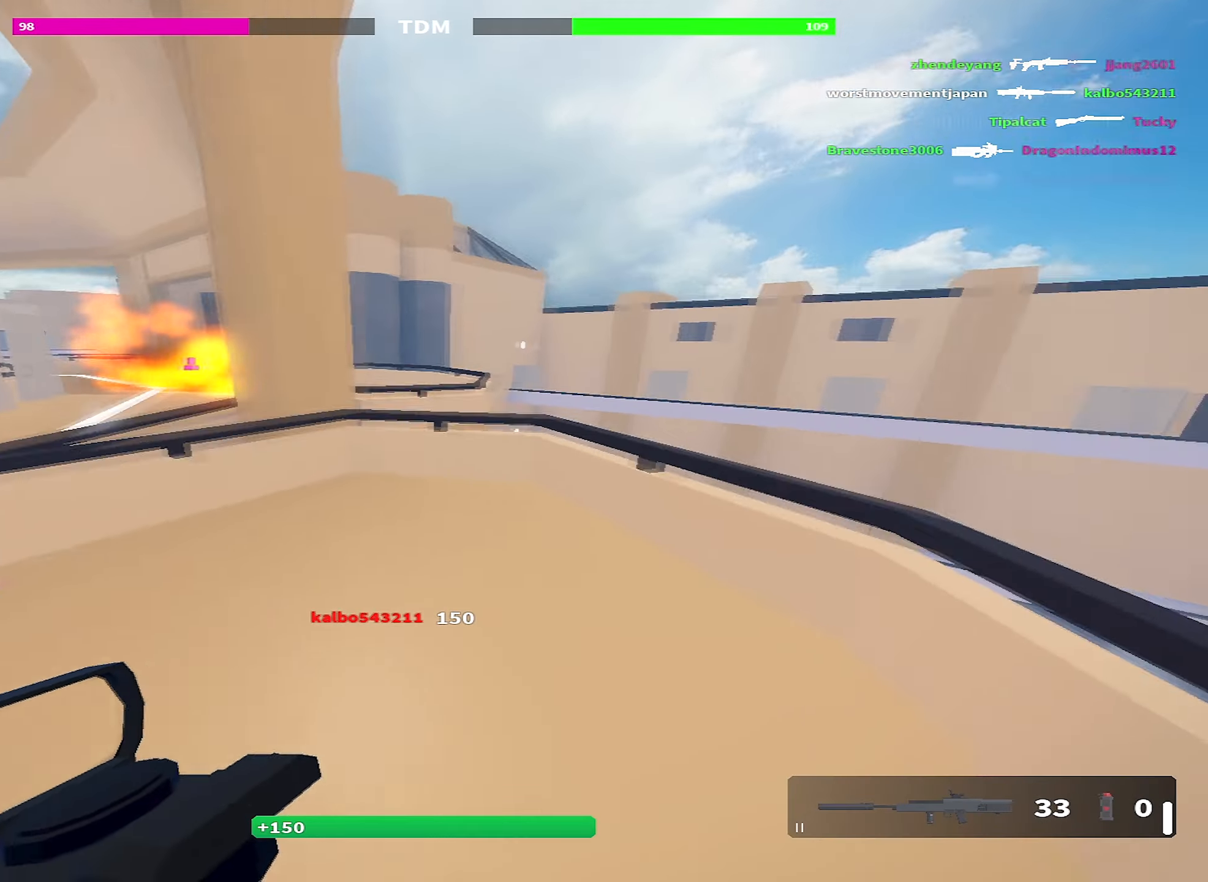
{"keys": ["shift", "w"], "events": [[17, "space", "up"], [300, "d", "down"], [350, "d", "up"], [500, "a", "up"]]}
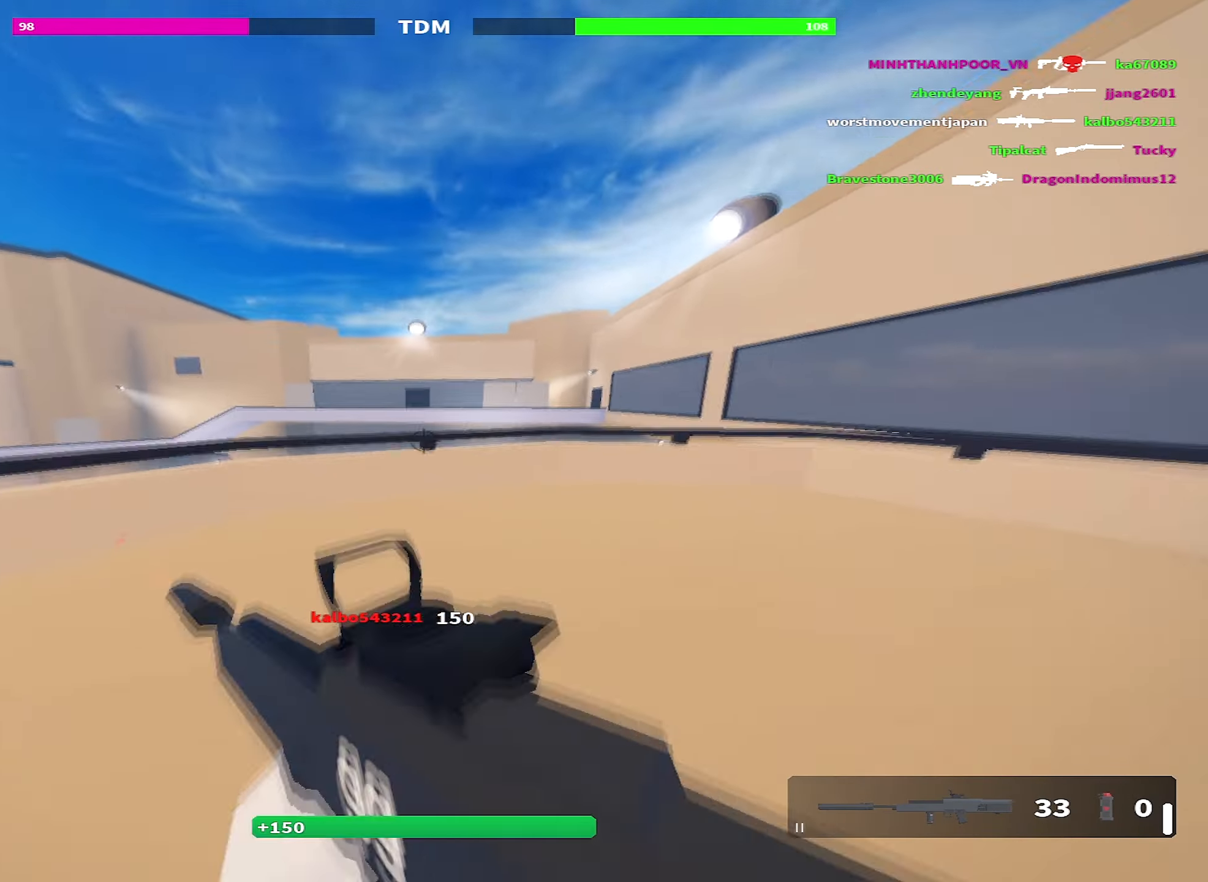
{"keys": ["shift", "w"], "events": [[217, "d", "down"], [217, "space", "down"], [417, "space", "up"], [467, "d", "up"]]}
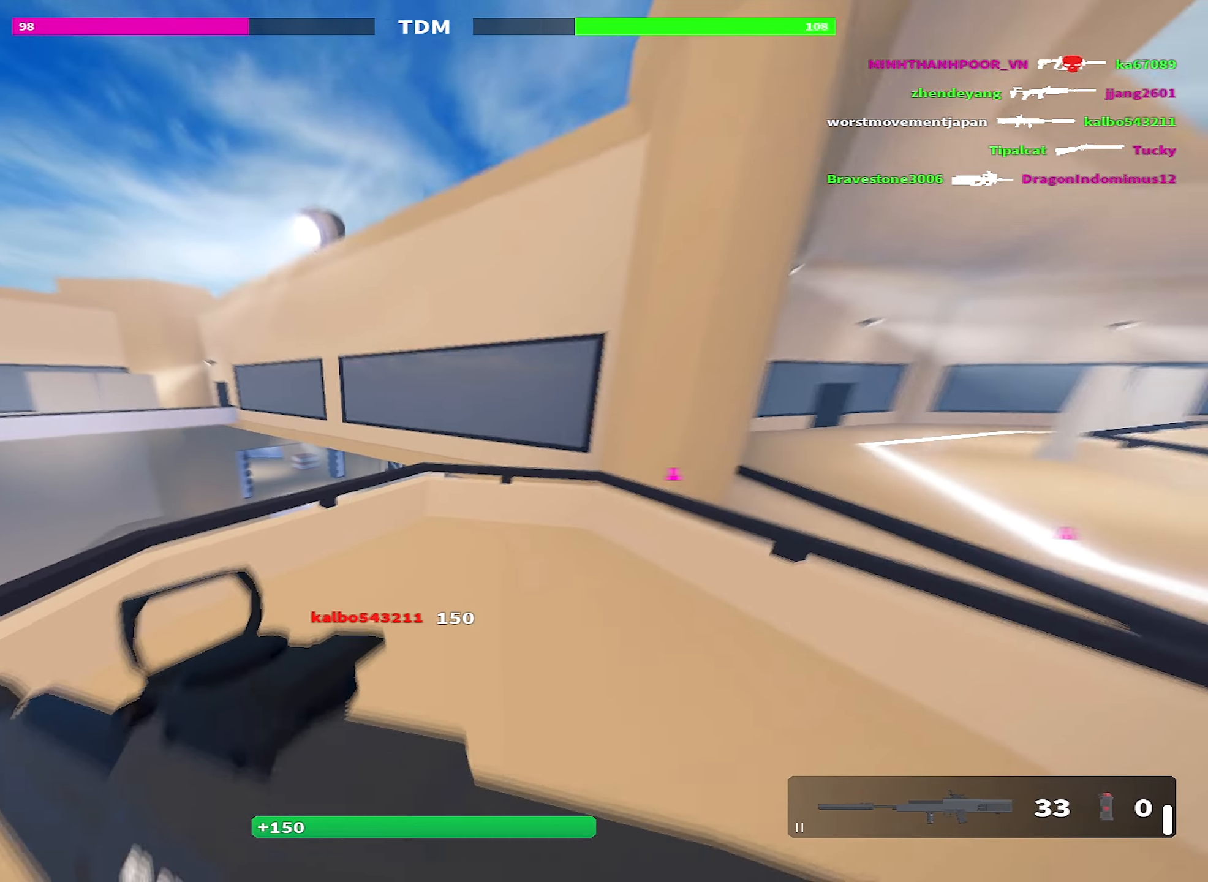
{"keys": ["shift", "w"], "events": []}
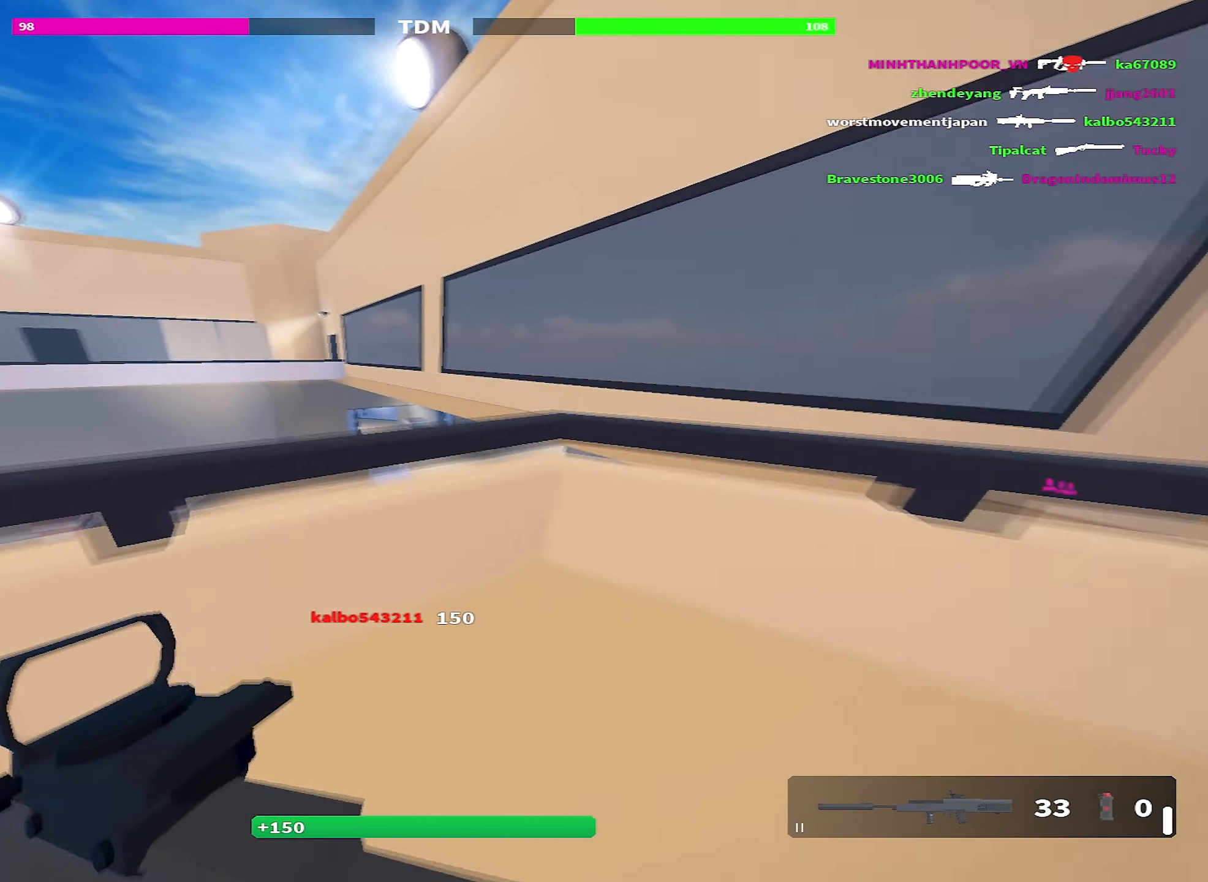
{"keys": ["d"], "events": [[67, "a", "down"], [117, "shift", "up"], [350, "a", "up"], [484, "d", "down"], [500, "w", "up"]]}
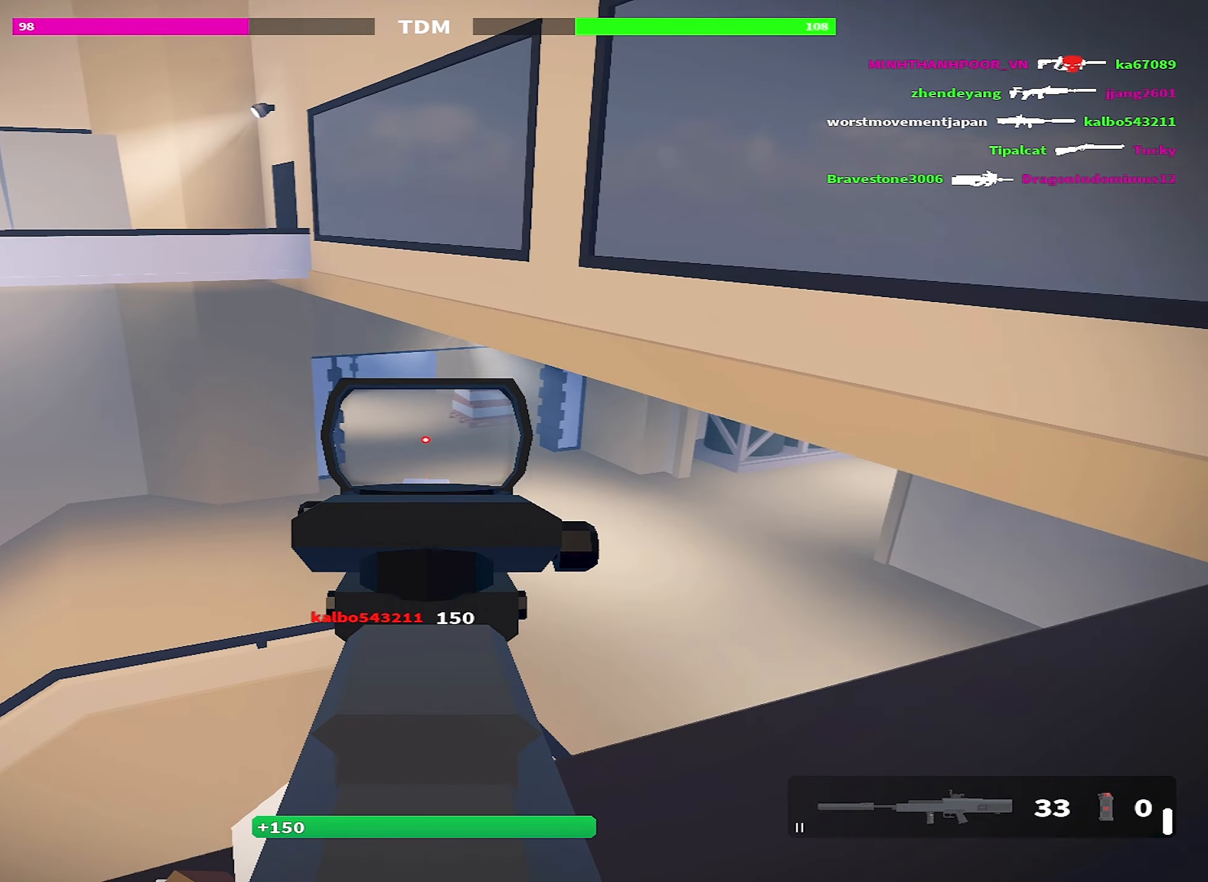
{"keys": ["a", "shift", "space", "w"], "events": [[84, "a", "down"], [134, "d", "up"], [167, "shift", "down"], [167, "w", "down"], [450, "space", "down"]]}
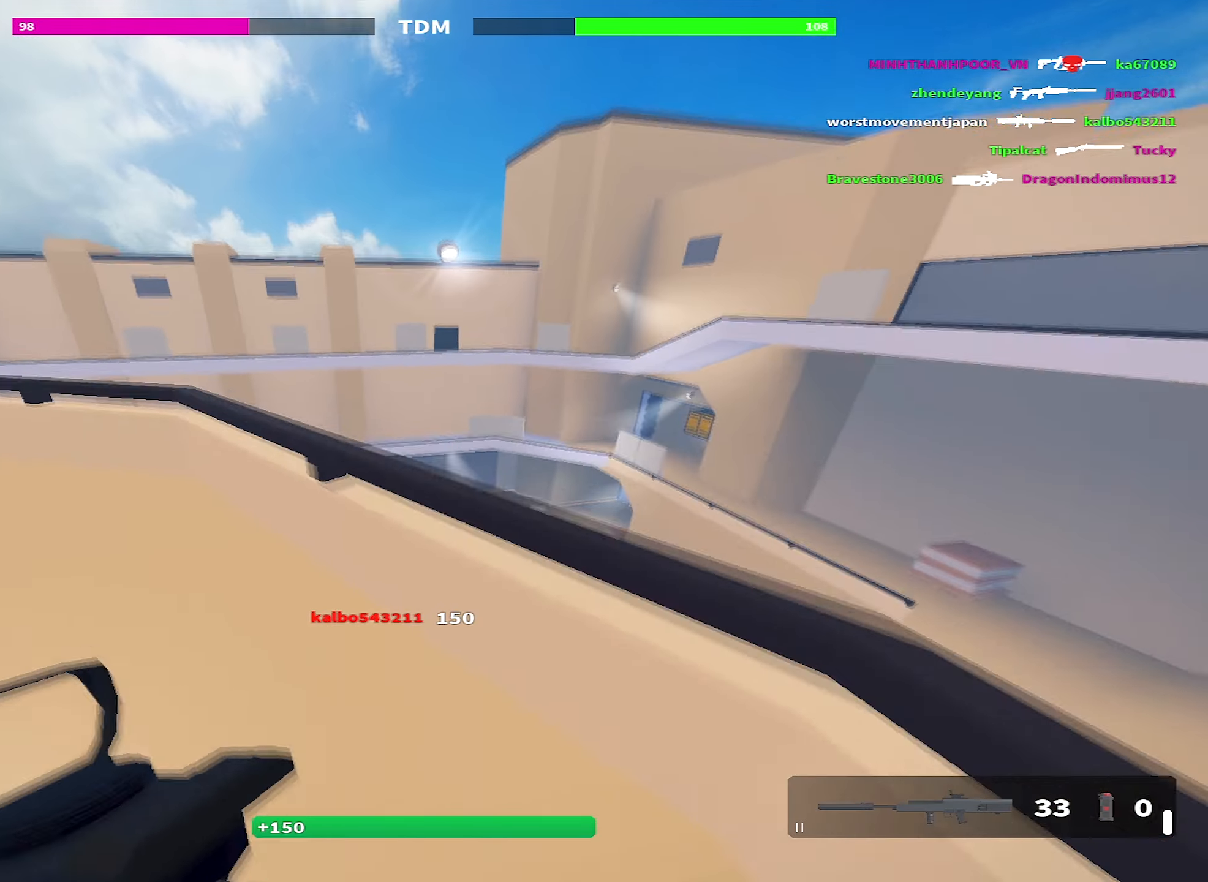
{"keys": ["a", "shift", "w"], "events": [[150, "space", "up"]]}
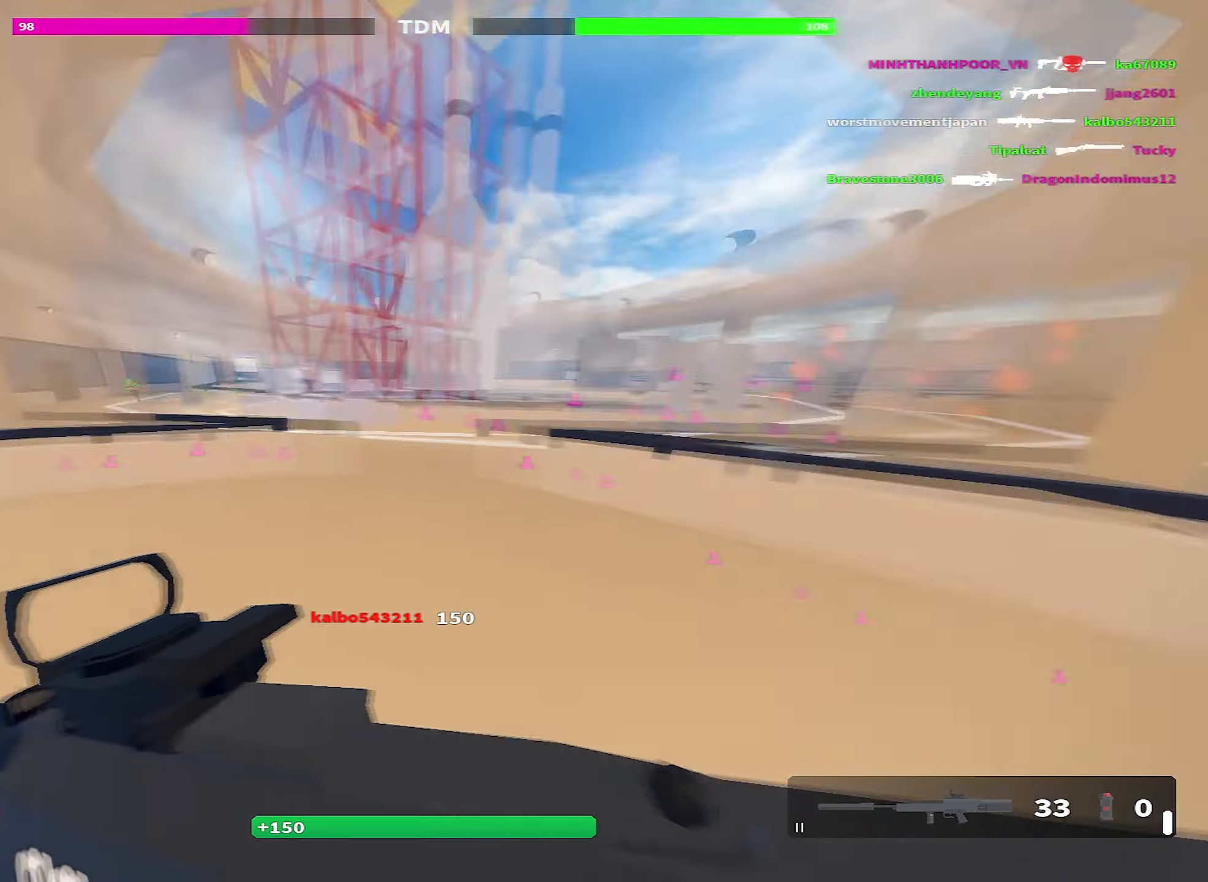
{"keys": ["w"], "events": [[67, "a", "up"], [484, "shift", "up"]]}
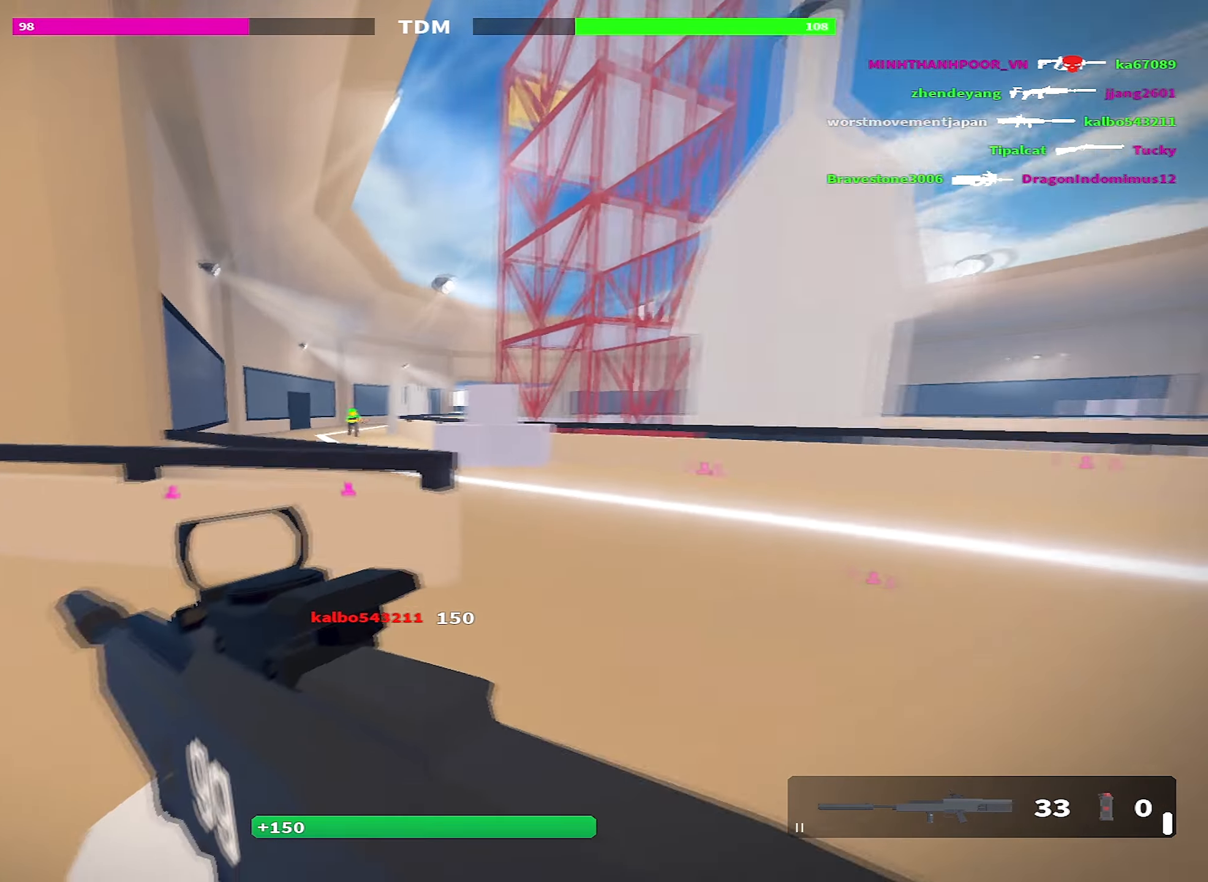
{"keys": ["a"], "events": [[34, "d", "down"], [84, "w", "up"], [167, "a", "down"], [184, "d", "up"], [267, "space", "down"], [367, "space", "up"]]}
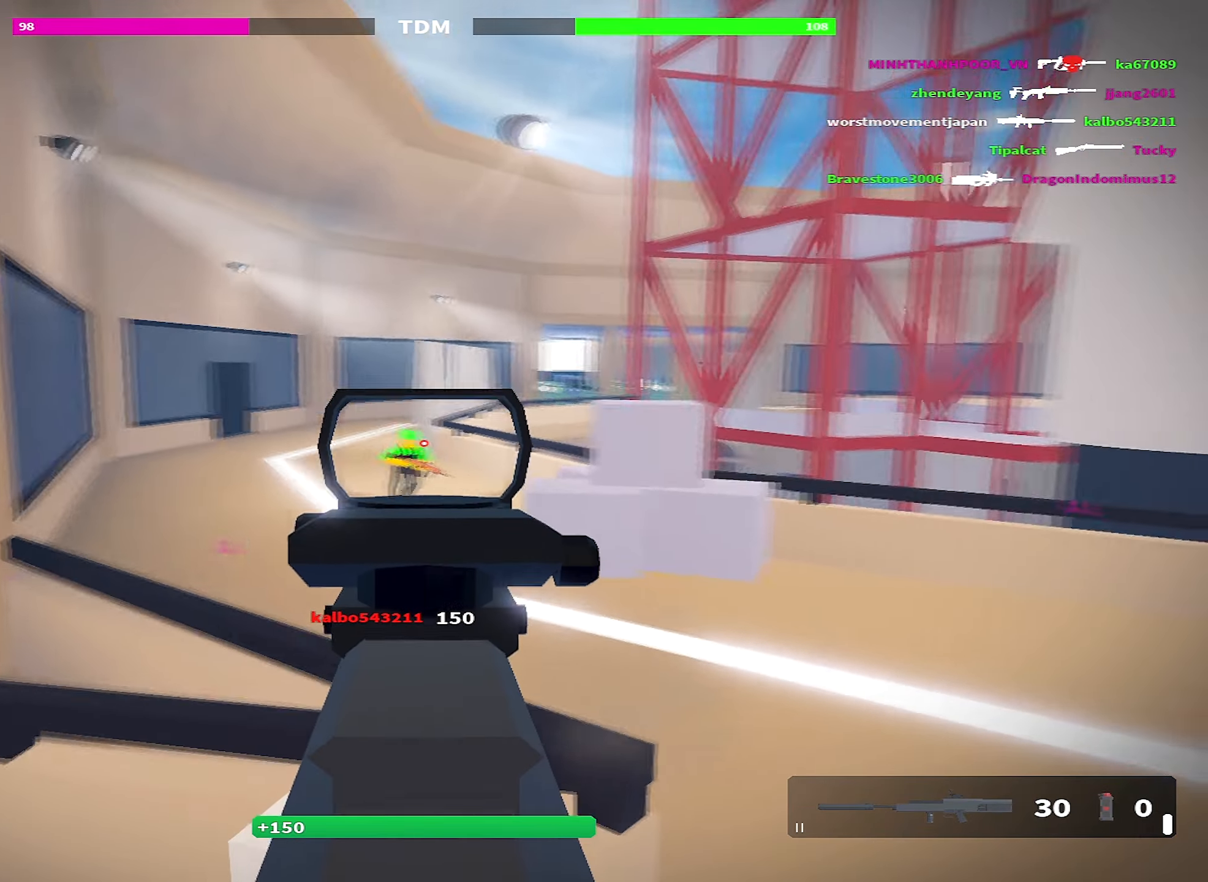
{"keys": ["a"], "events": []}
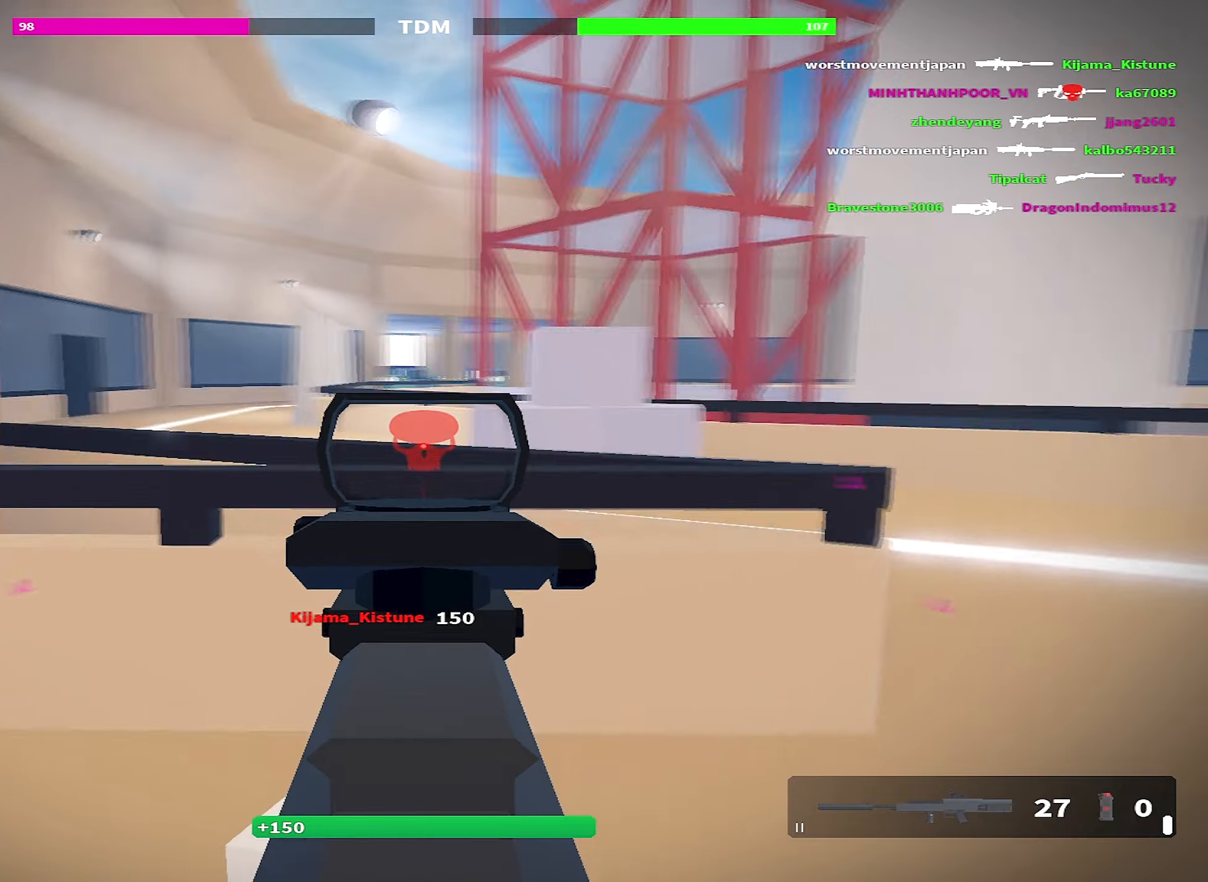
{"keys": ["shift", "w"], "events": [[66, "a", "up"], [66, "d", "down"], [66, "w", "down"], [116, "shift", "down"], [150, "space", "down"], [250, "space", "up"], [350, "d", "up"]]}
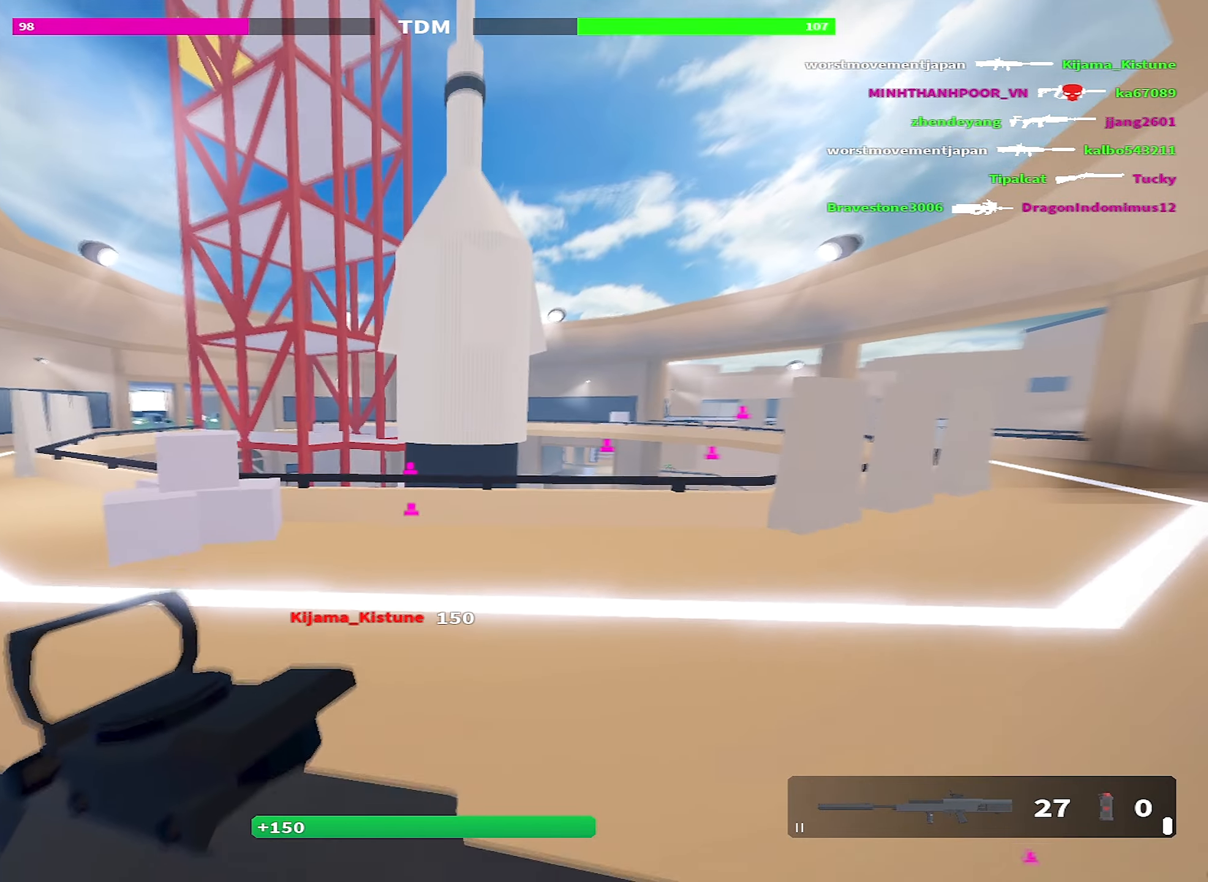
{"keys": ["shift", "space", "w"], "events": [[133, "d", "down"], [450, "space", "down"], [466, "d", "up"]]}
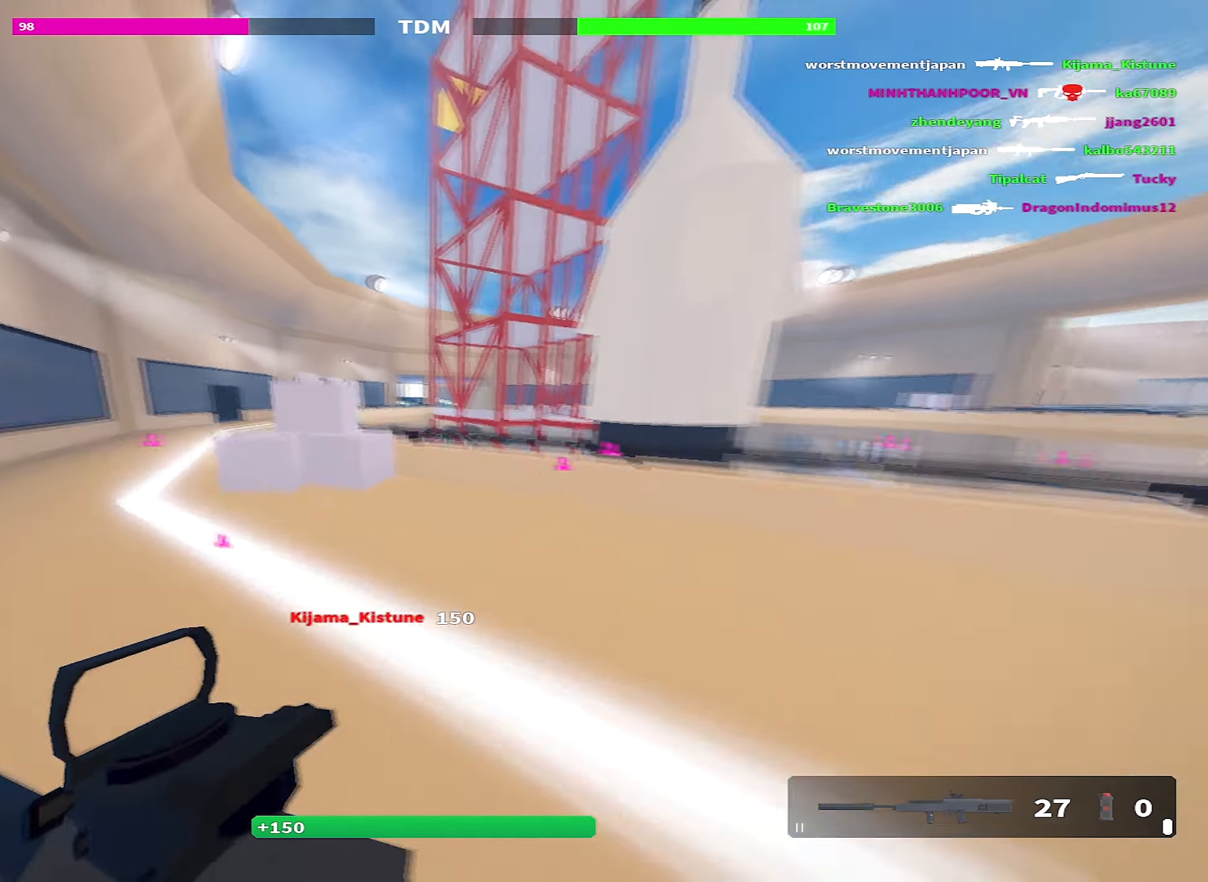
{"keys": ["a", "w"], "events": [[100, "space", "up"], [183, "a", "down"], [383, "shift", "up"]]}
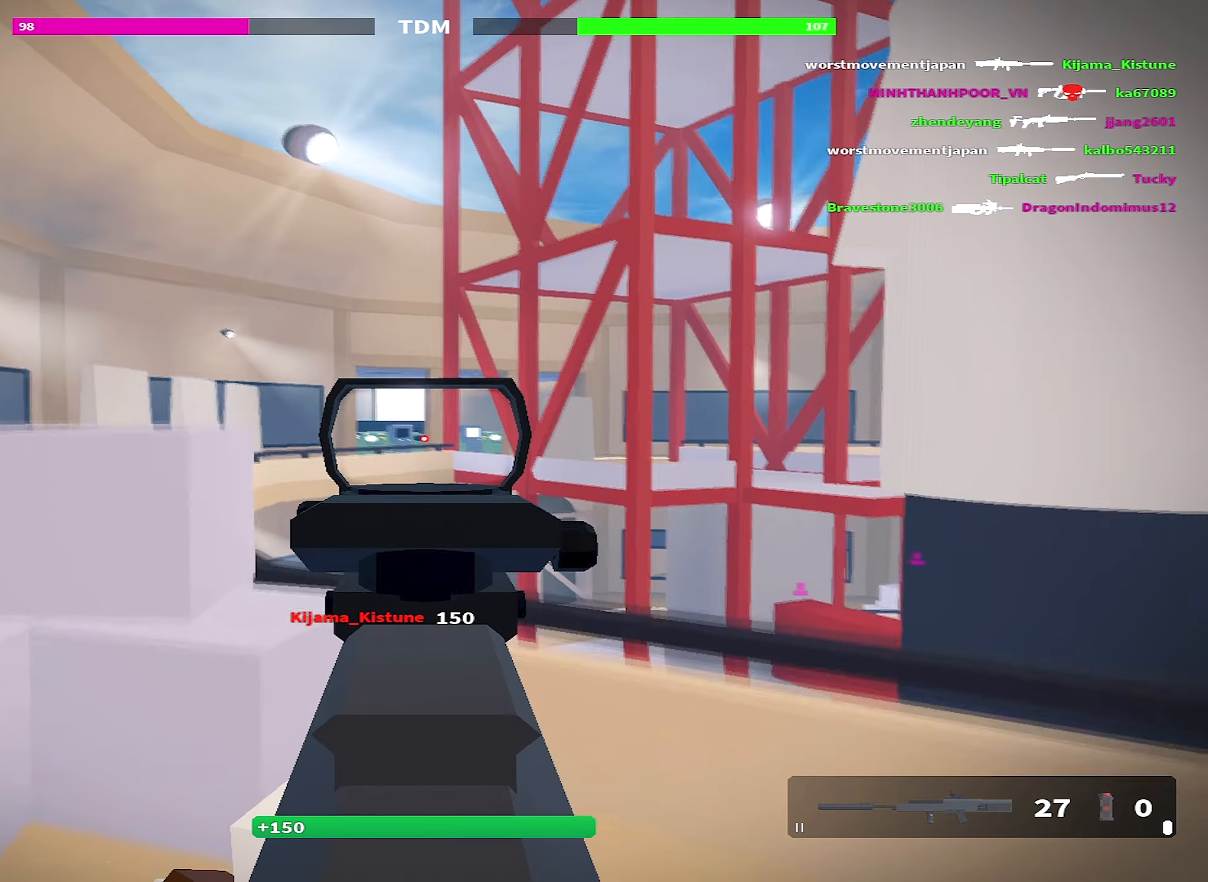
{"keys": ["shift", "w"], "events": [[116, "shift", "down"], [400, "a", "up"]]}
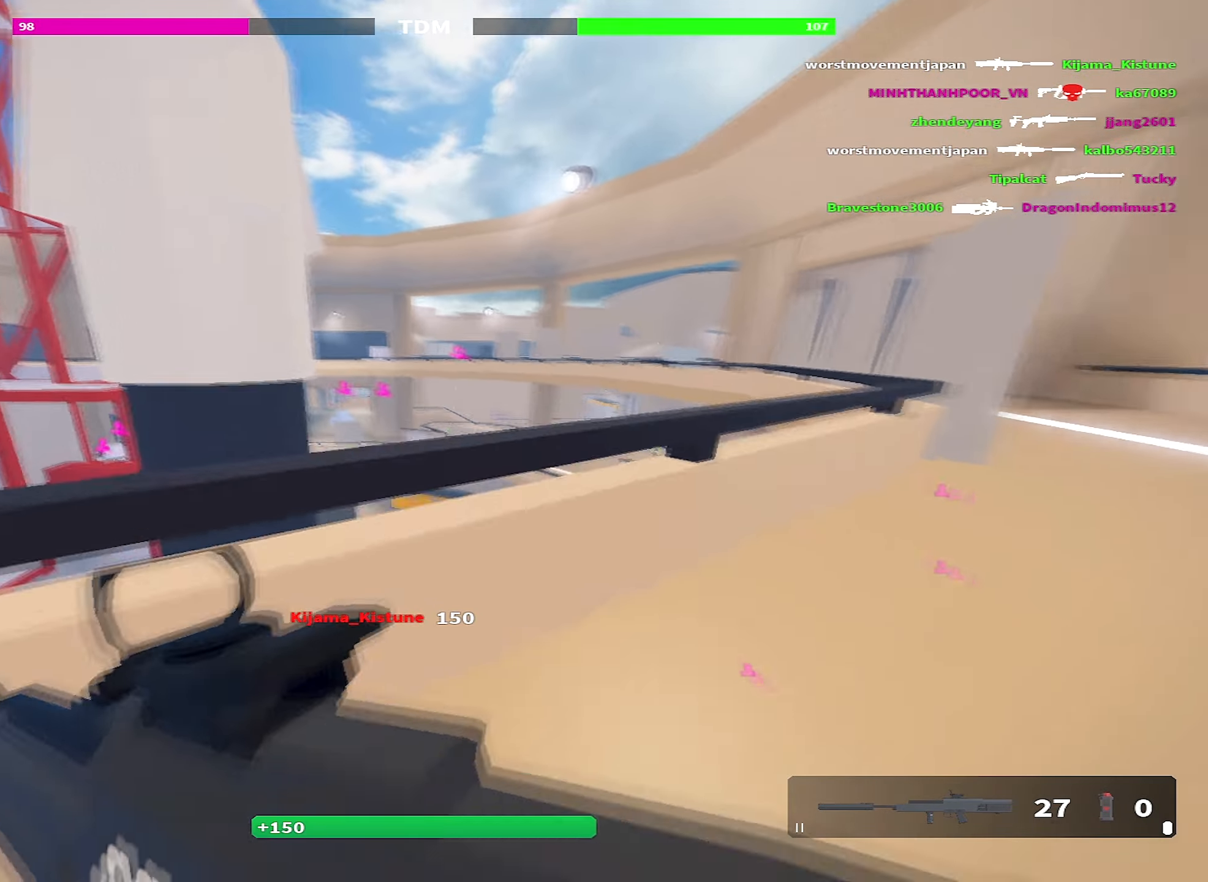
{"keys": ["w"], "events": [[83, "d", "down"], [366, "d", "up"], [416, "shift", "up"]]}
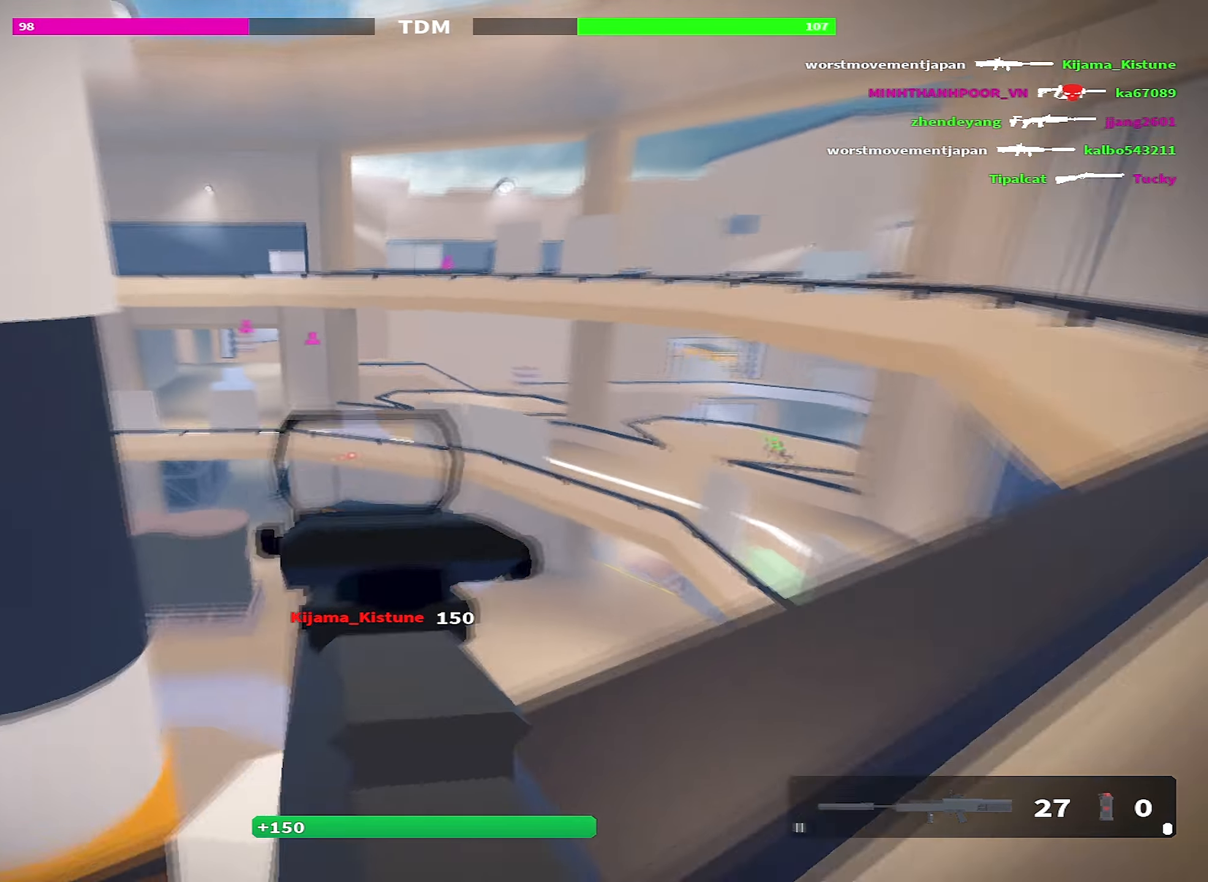
{"keys": ["d"], "events": [[233, "d", "down"], [333, "w", "up"]]}
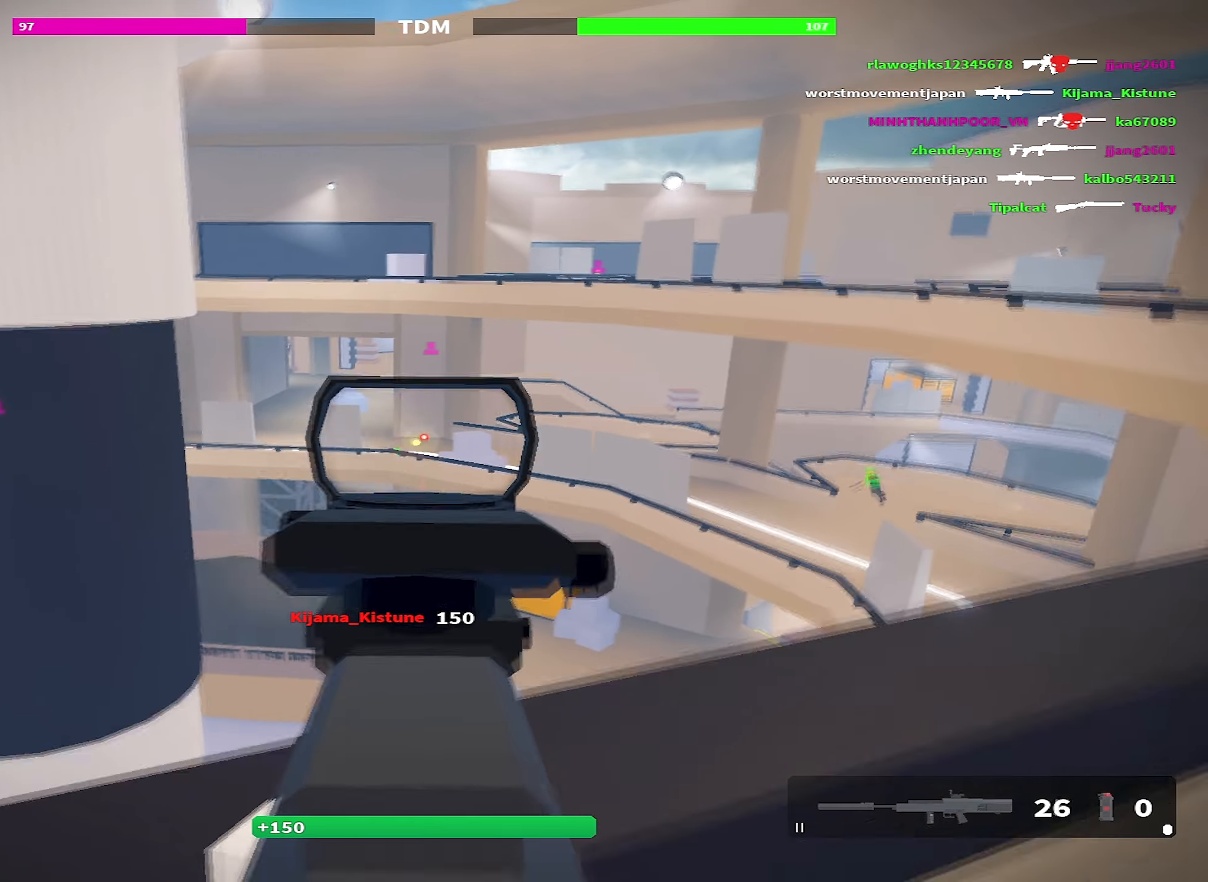
{"keys": ["d"], "events": [[66, "a", "down"], [116, "d", "up"], [250, "d", "down"], [300, "a", "up"]]}
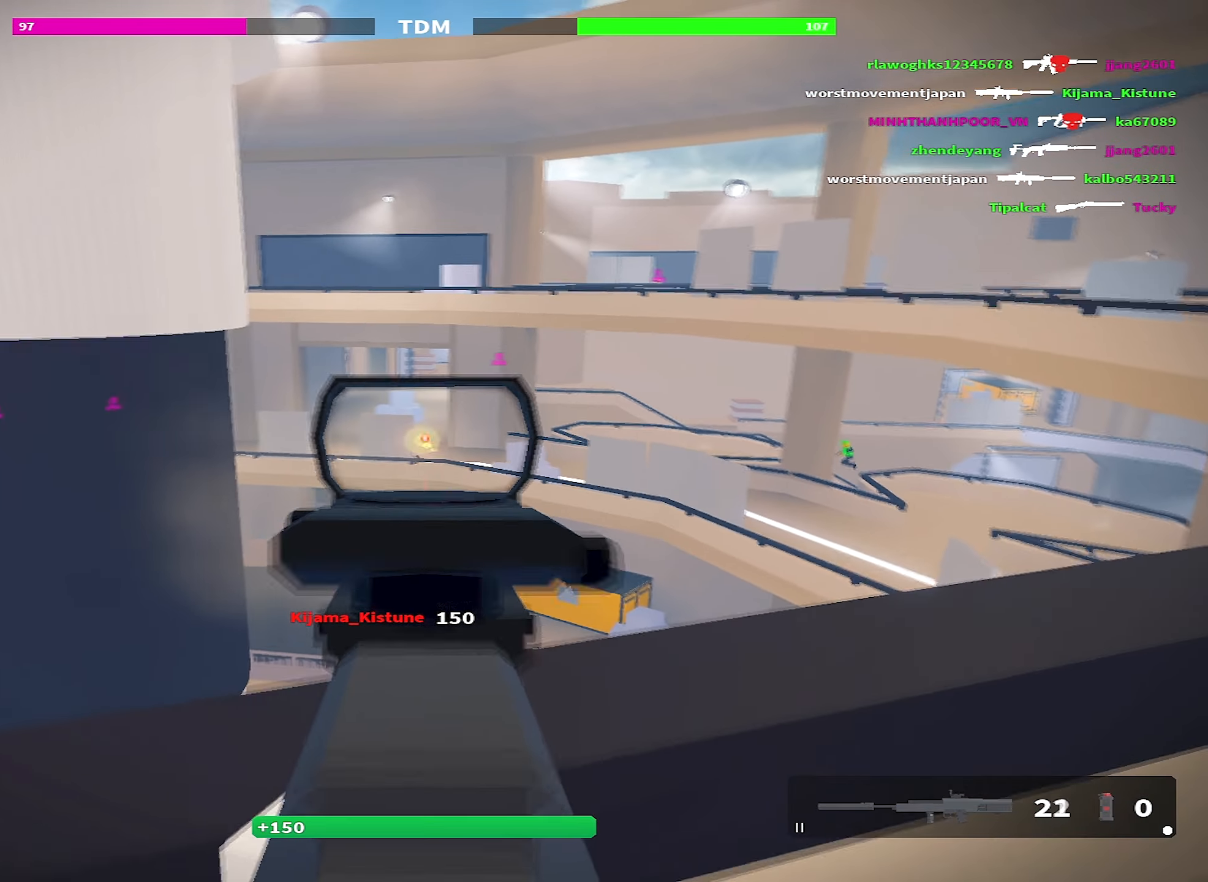
{"keys": ["a"], "events": [[216, "a", "down"], [283, "d", "up"]]}
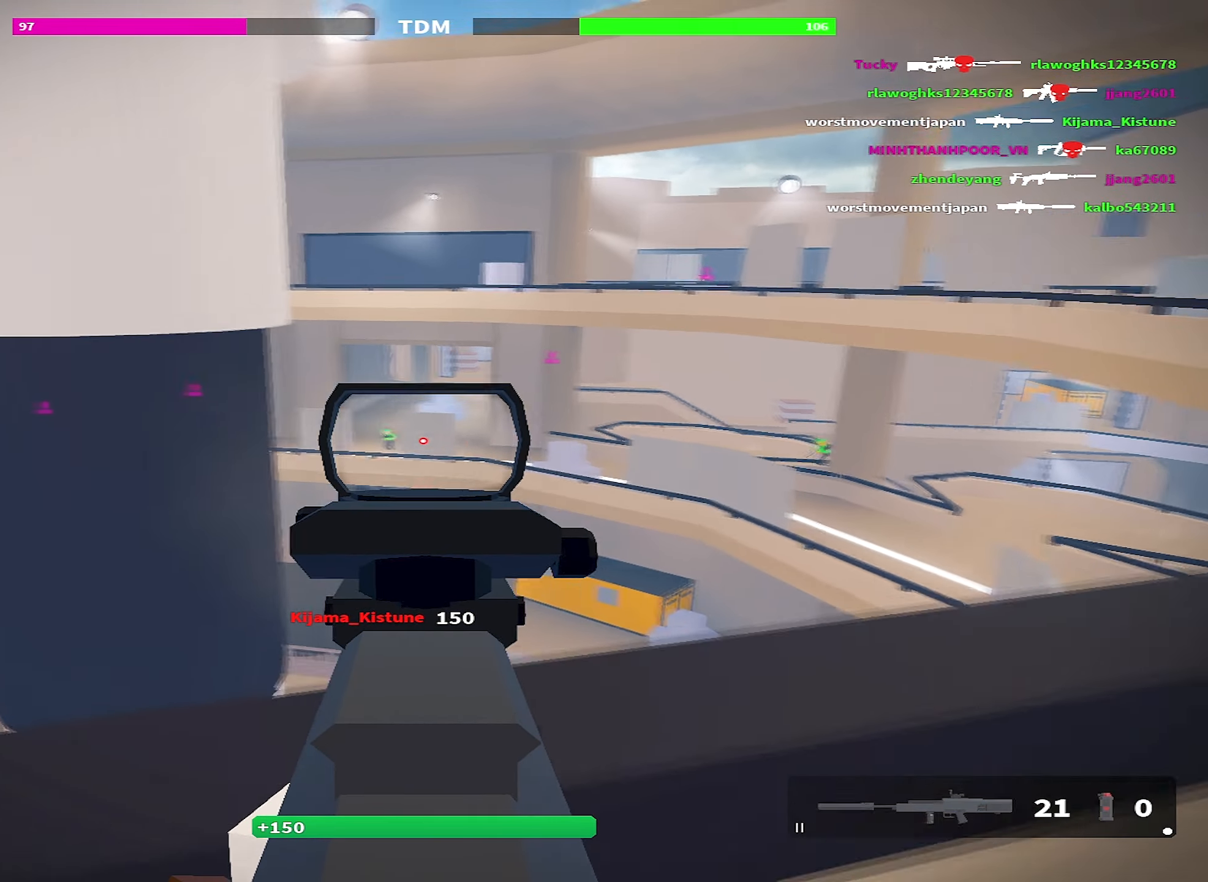
{"keys": ["d"], "events": [[183, "d", "down"], [233, "a", "up"]]}
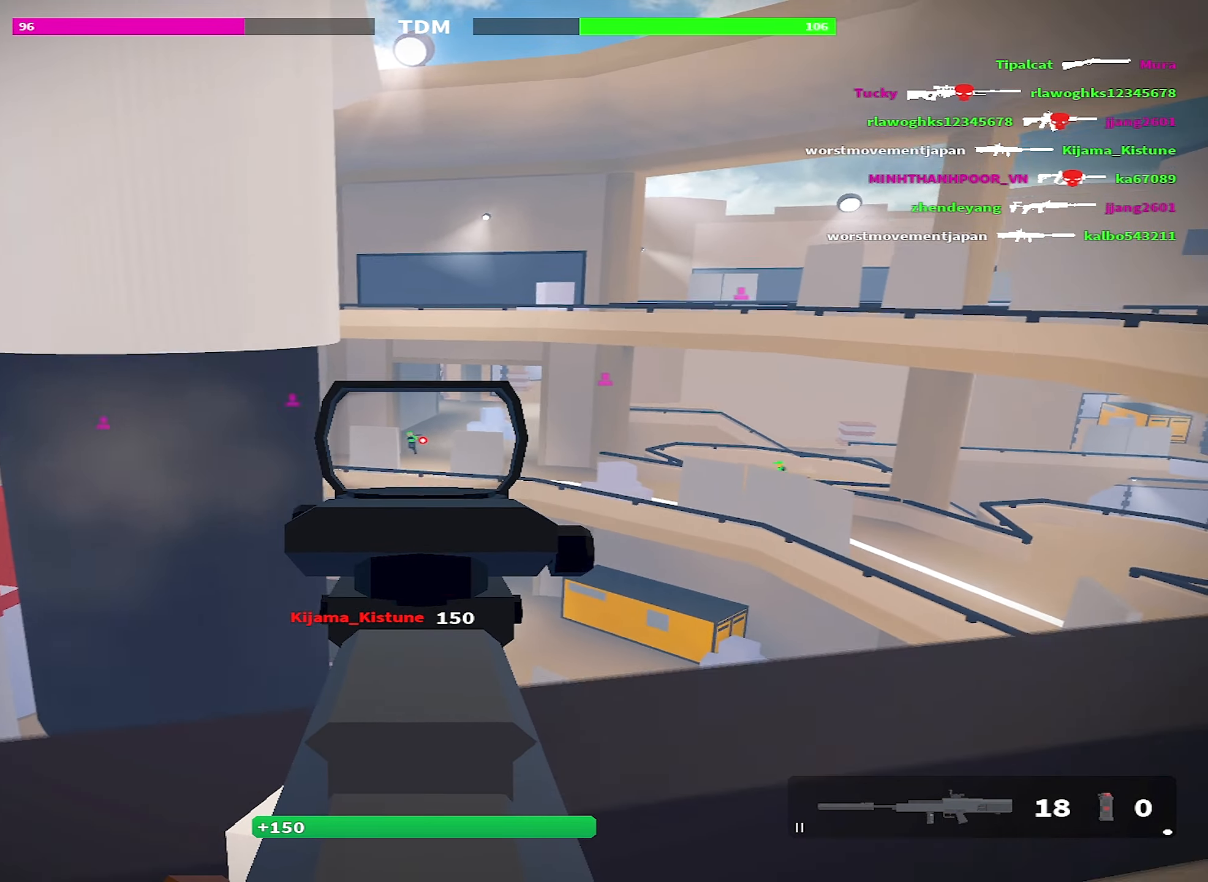
{"keys": ["a", "d"], "events": [[433, "a", "down"]]}
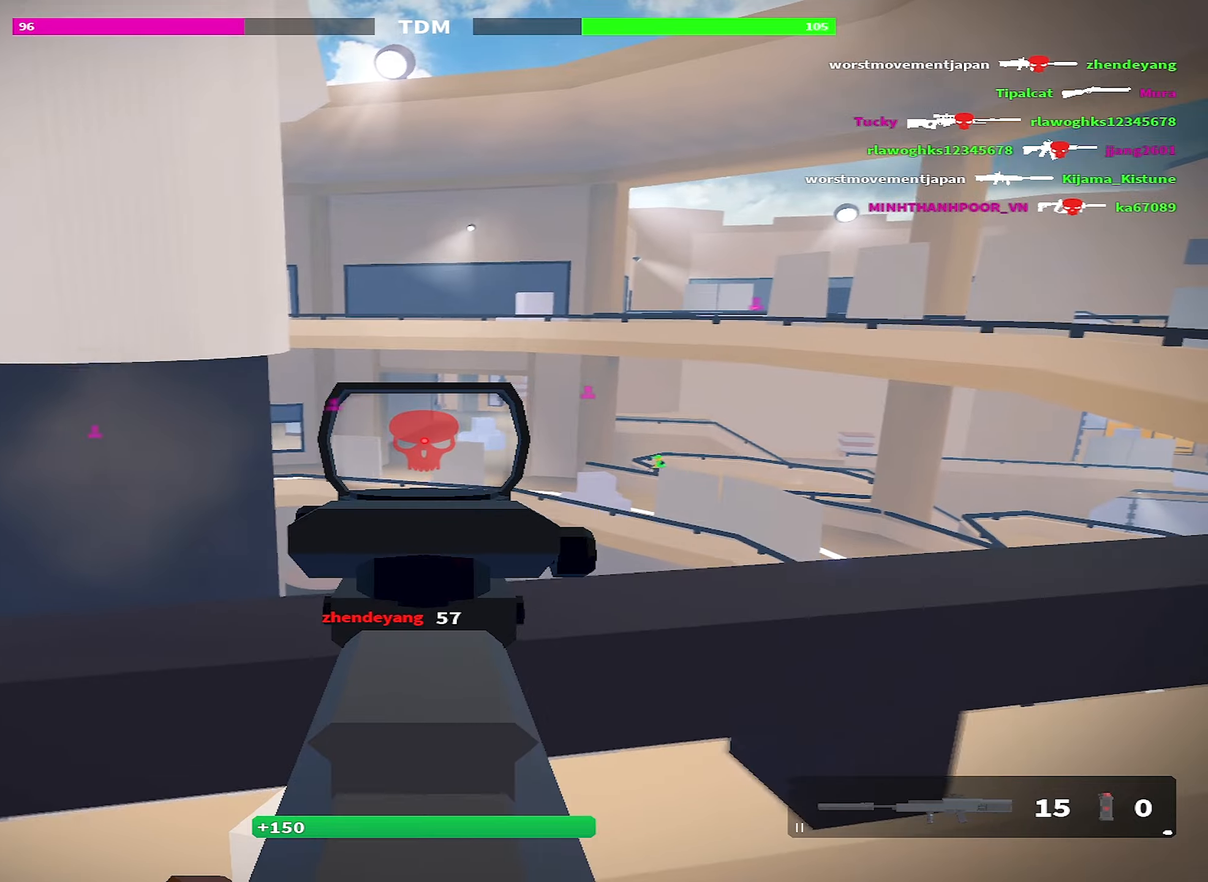
{"keys": ["a", "d"], "events": [[50, "d", "up"], [500, "d", "down"]]}
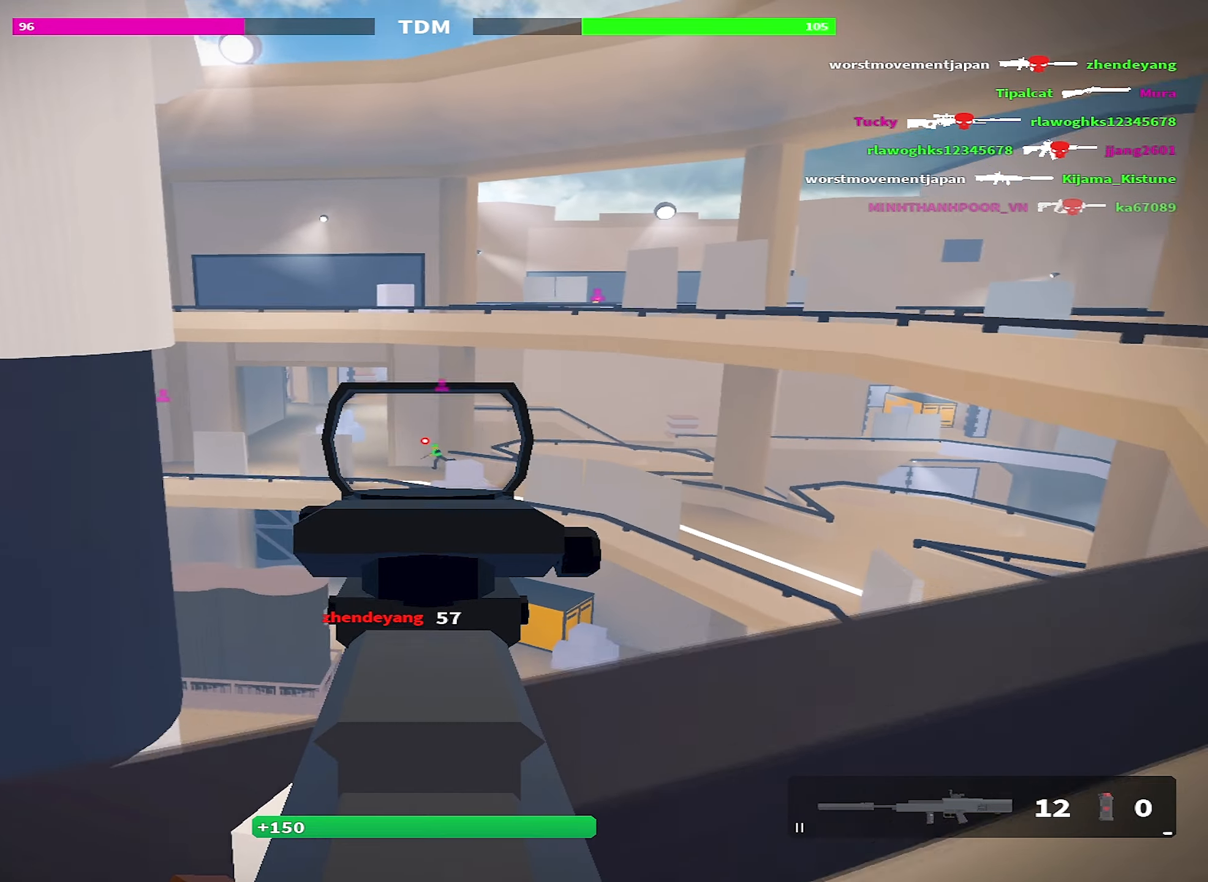
{"keys": ["d"], "events": [[50, "a", "up"]]}
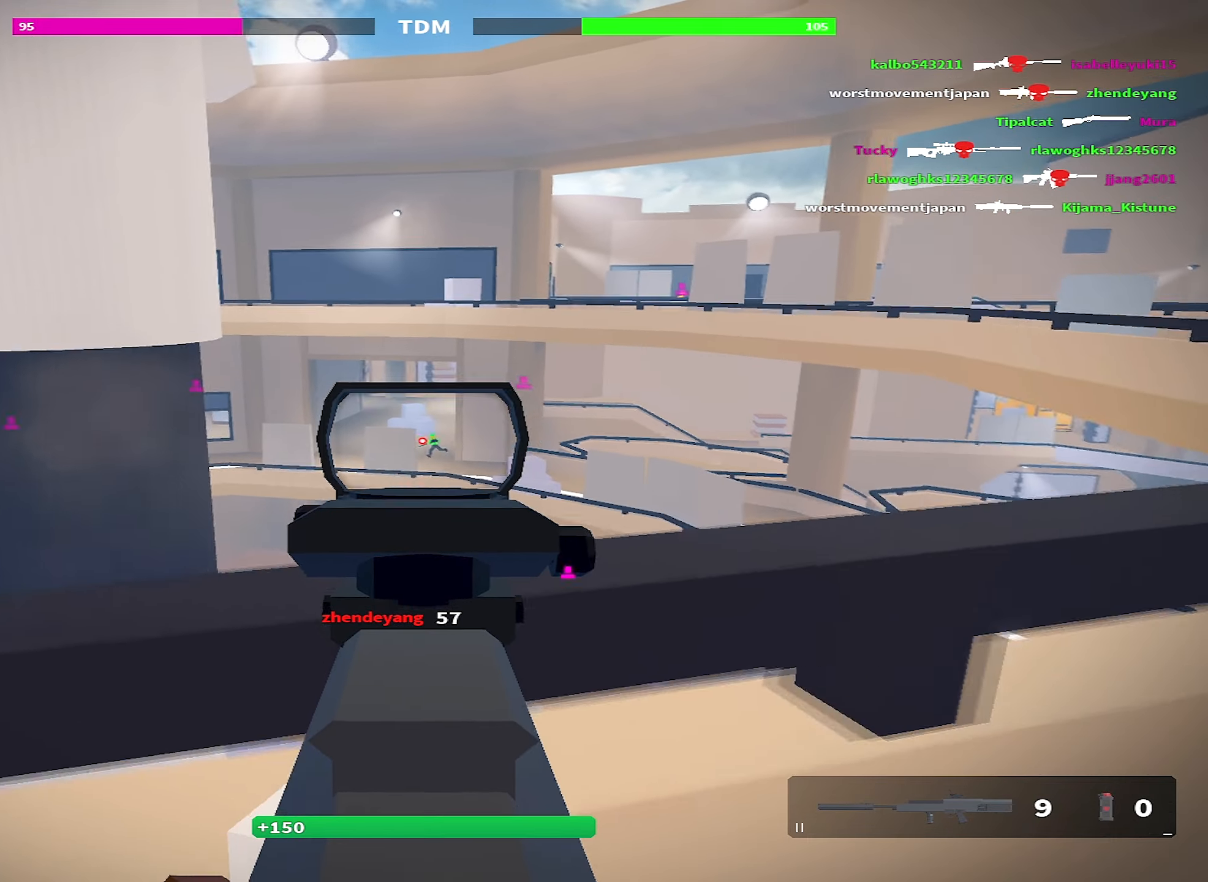
{"keys": ["a"], "events": [[150, "a", "down"], [250, "d", "up"]]}
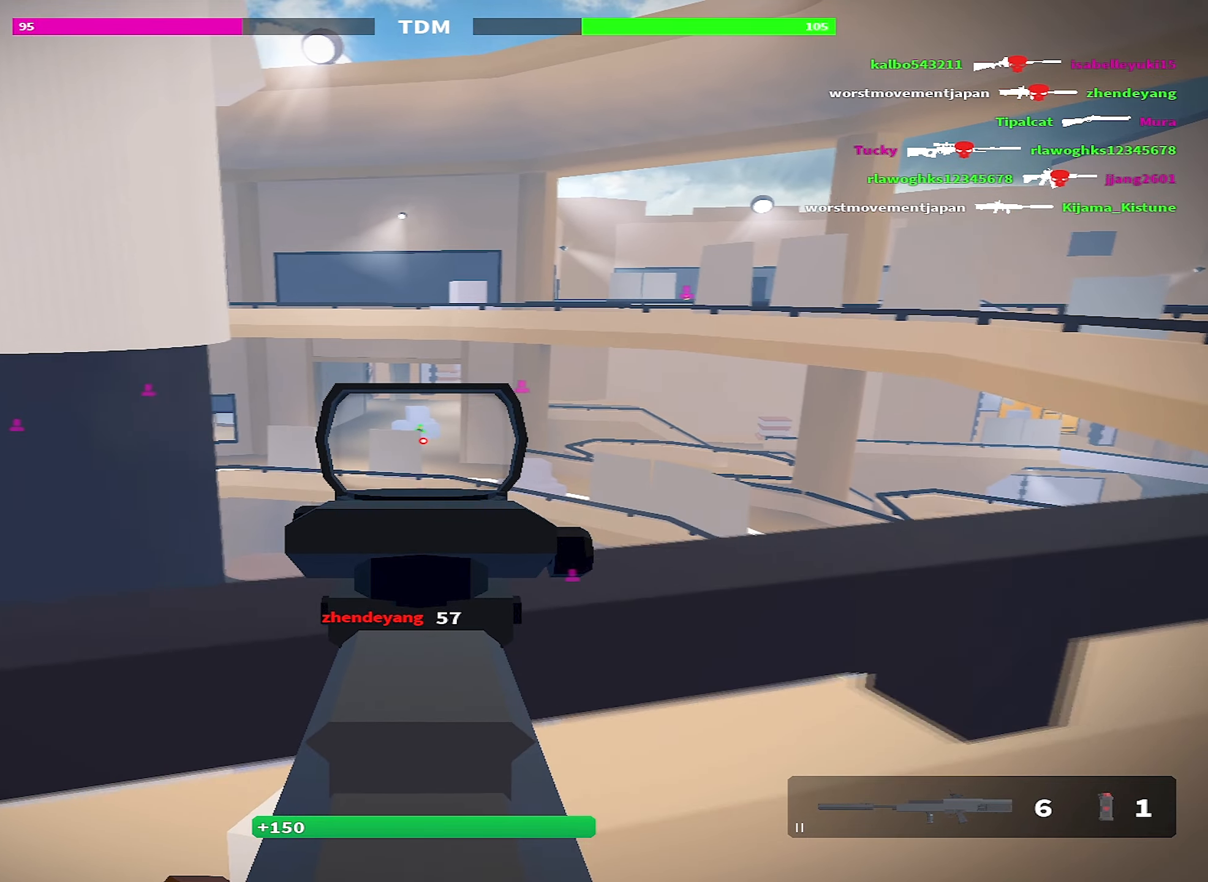
{"keys": ["a"], "events": [[167, "d", "down"], [183, "a", "up"], [450, "a", "down"], [467, "d", "up"]]}
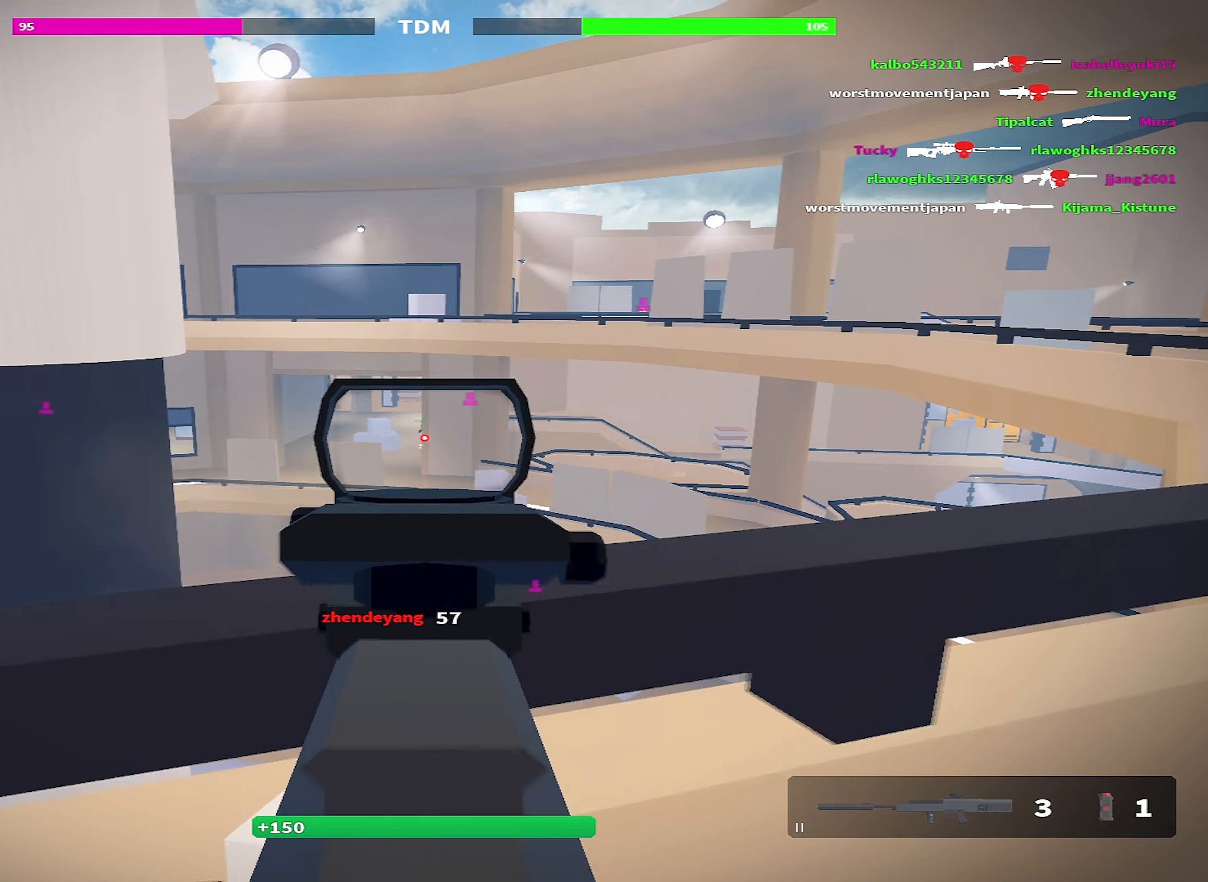
{"keys": ["a"], "events": []}
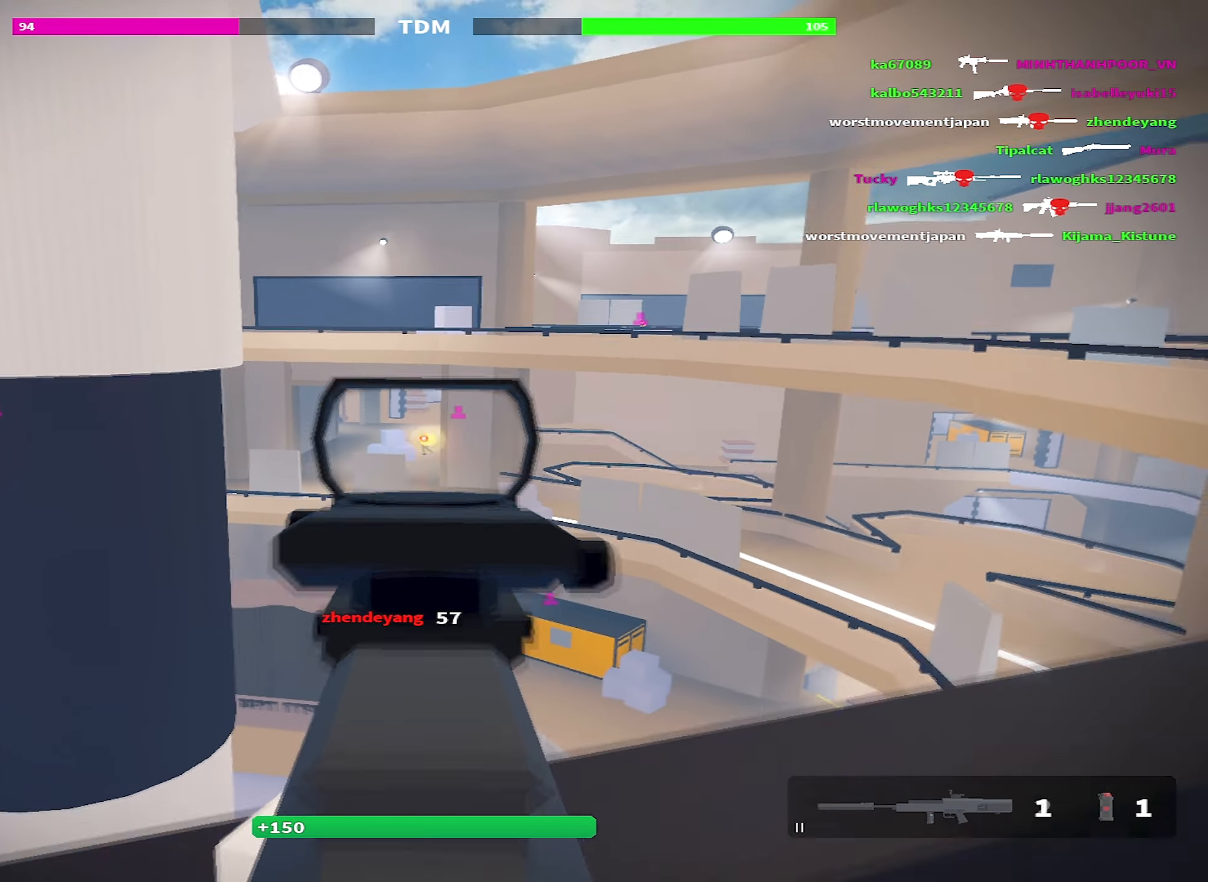
{"keys": ["a", "d"], "events": [[300, "a", "up"], [300, "d", "down"], [483, "a", "down"]]}
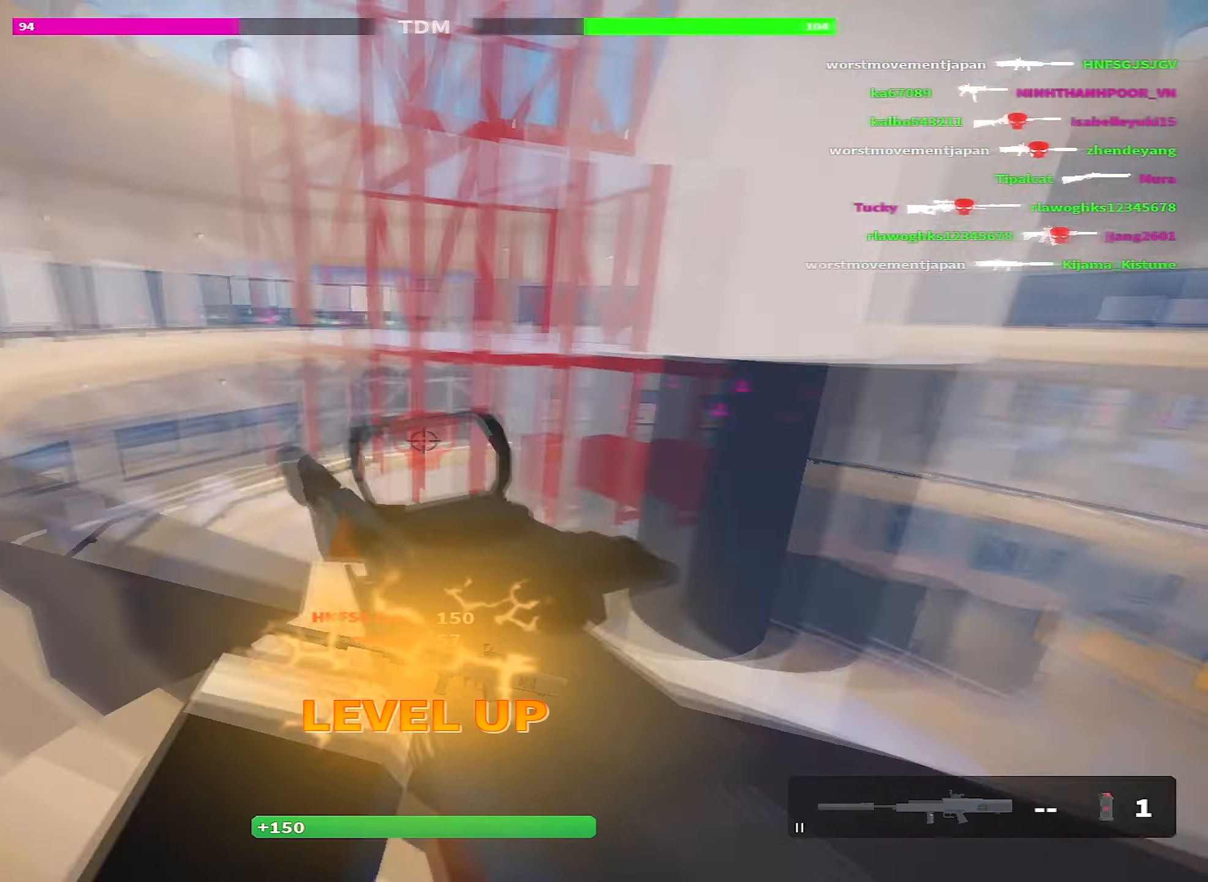
{"keys": ["a", "shift", "w"], "events": [[33, "d", "up"], [83, "shift", "down"], [83, "w", "down"], [167, "space", "down"], [283, "space", "up"]]}
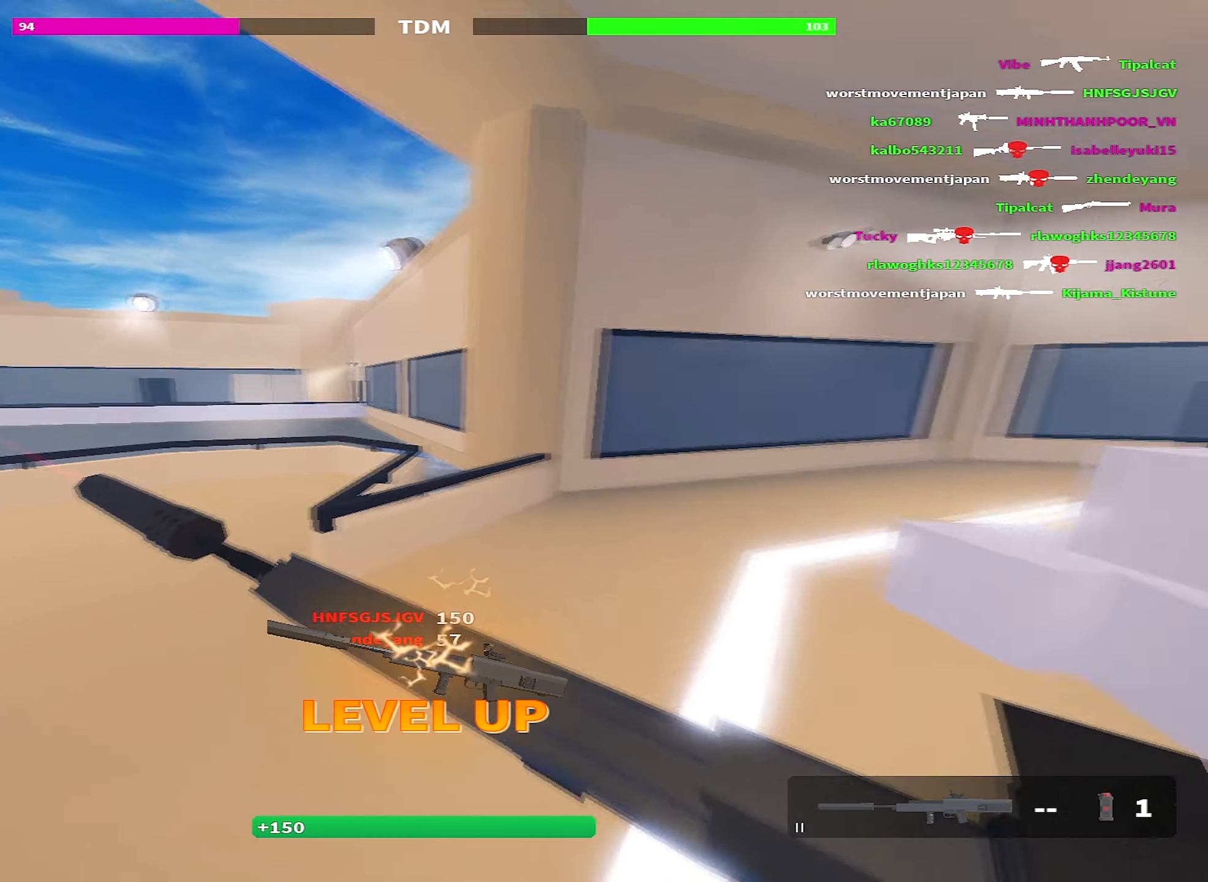
{"keys": ["d", "shift", "w"], "events": [[17, "a", "up"], [183, "d", "down"]]}
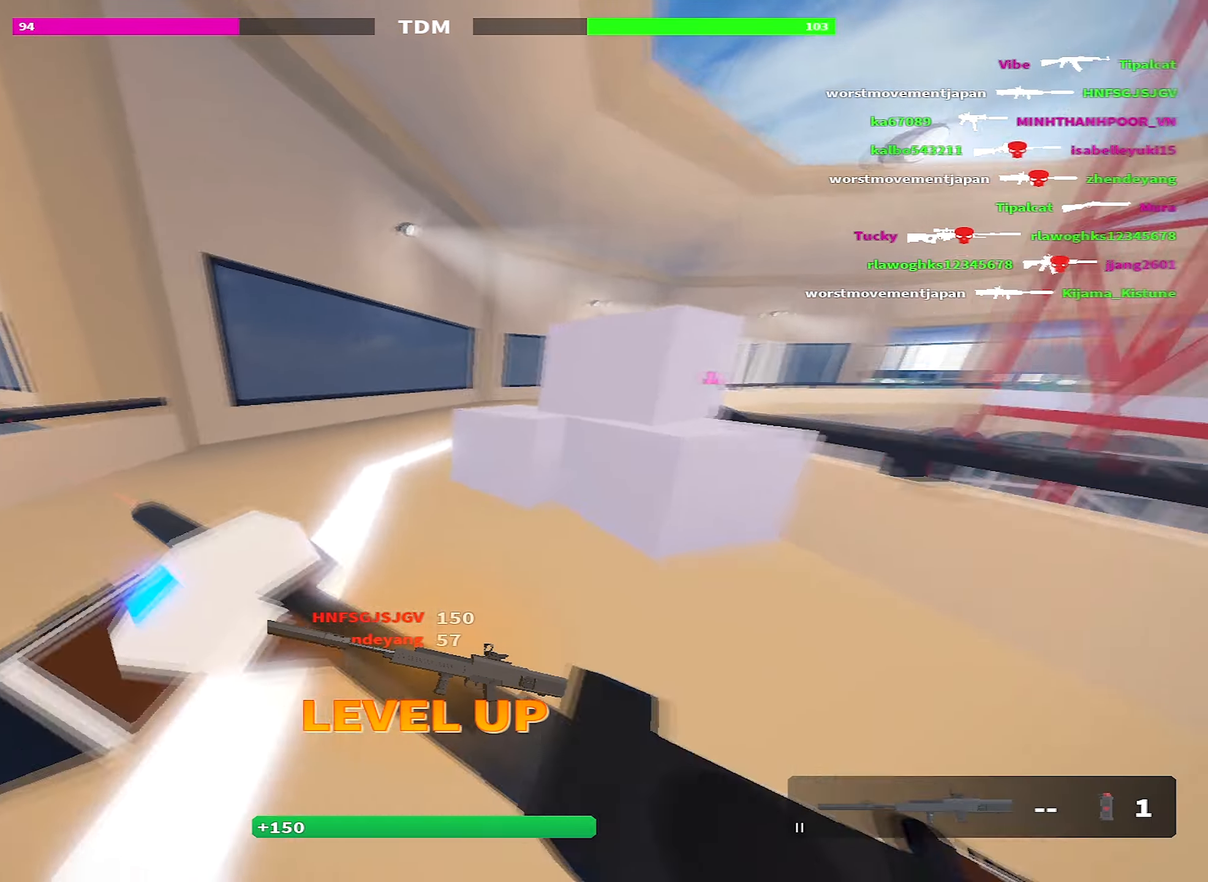
{"keys": ["a", "shift", "w"], "events": [[17, "space", "down"], [67, "d", "up"], [167, "space", "up"], [350, "a", "down"]]}